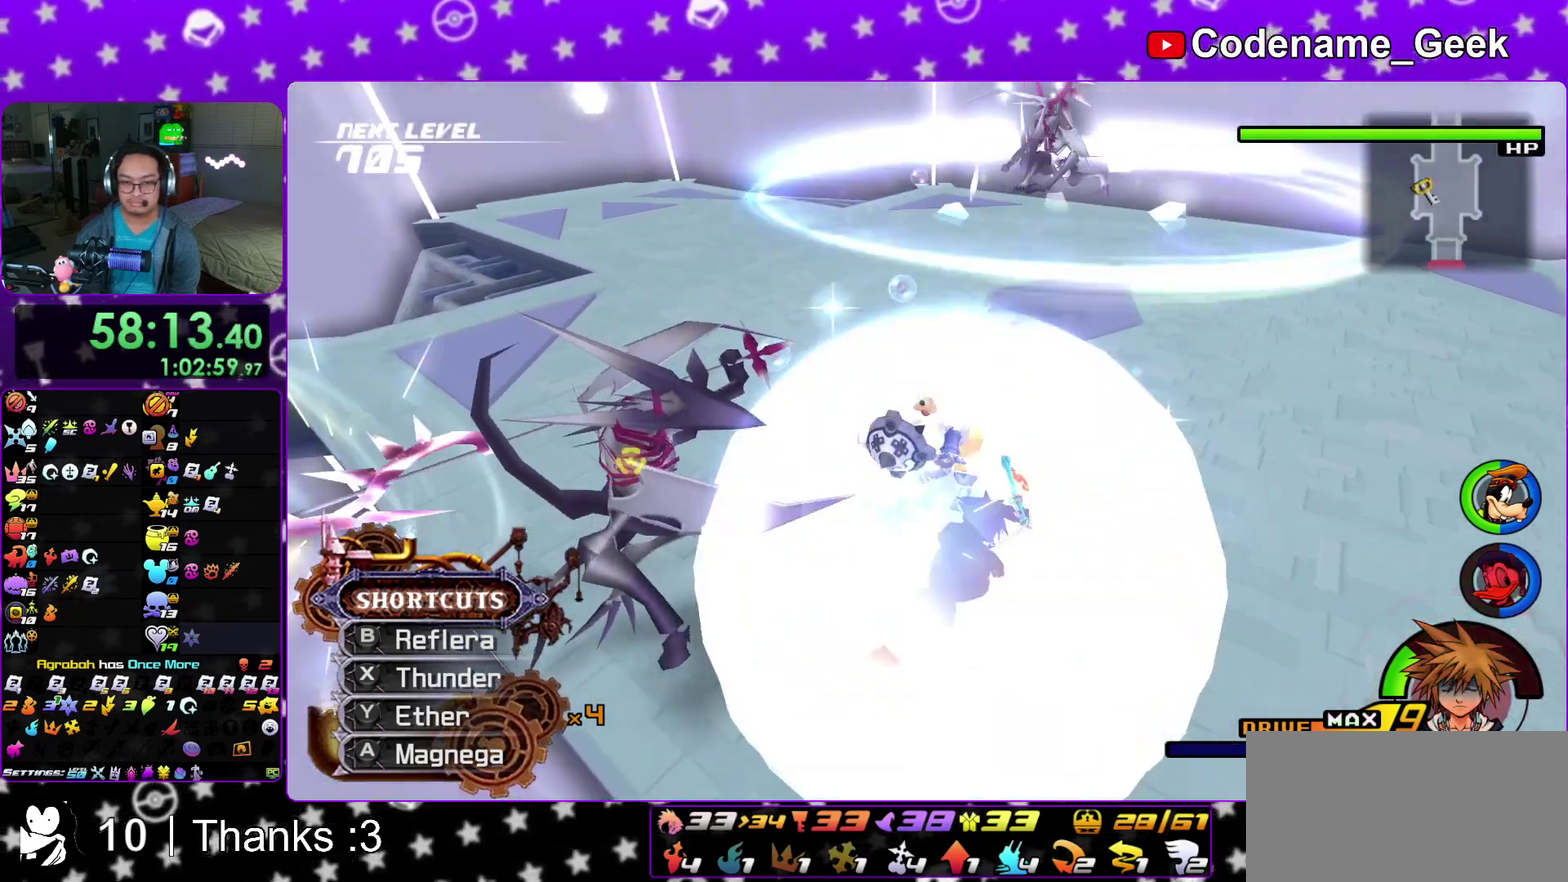
Gameplay with a controller (Nintendo layout); each line is a JSON object with the inputs held at the frame after it (dt_ms = milliseconds from this image to that frame). "events" lists button and stick changes between this image and that frame as [ms after this image, input, new state], when the widget could be followed in between. This overlay highlights the sticks when they move; stick clicks (L3 R3) are not distinguishable. Not read: HOME L3 R3 SELECT START.
{"dt_ms": 500, "buttons": [], "left_stick": "left", "right_stick": "center", "events": [[17, "B", "up"], [133, "right_stick", "down-left"], [183, "left_stick", "down-left"], [233, "left_stick", "left"], [400, "X", "down"], [433, "right_stick", "center"], [483, "X", "up"]]}
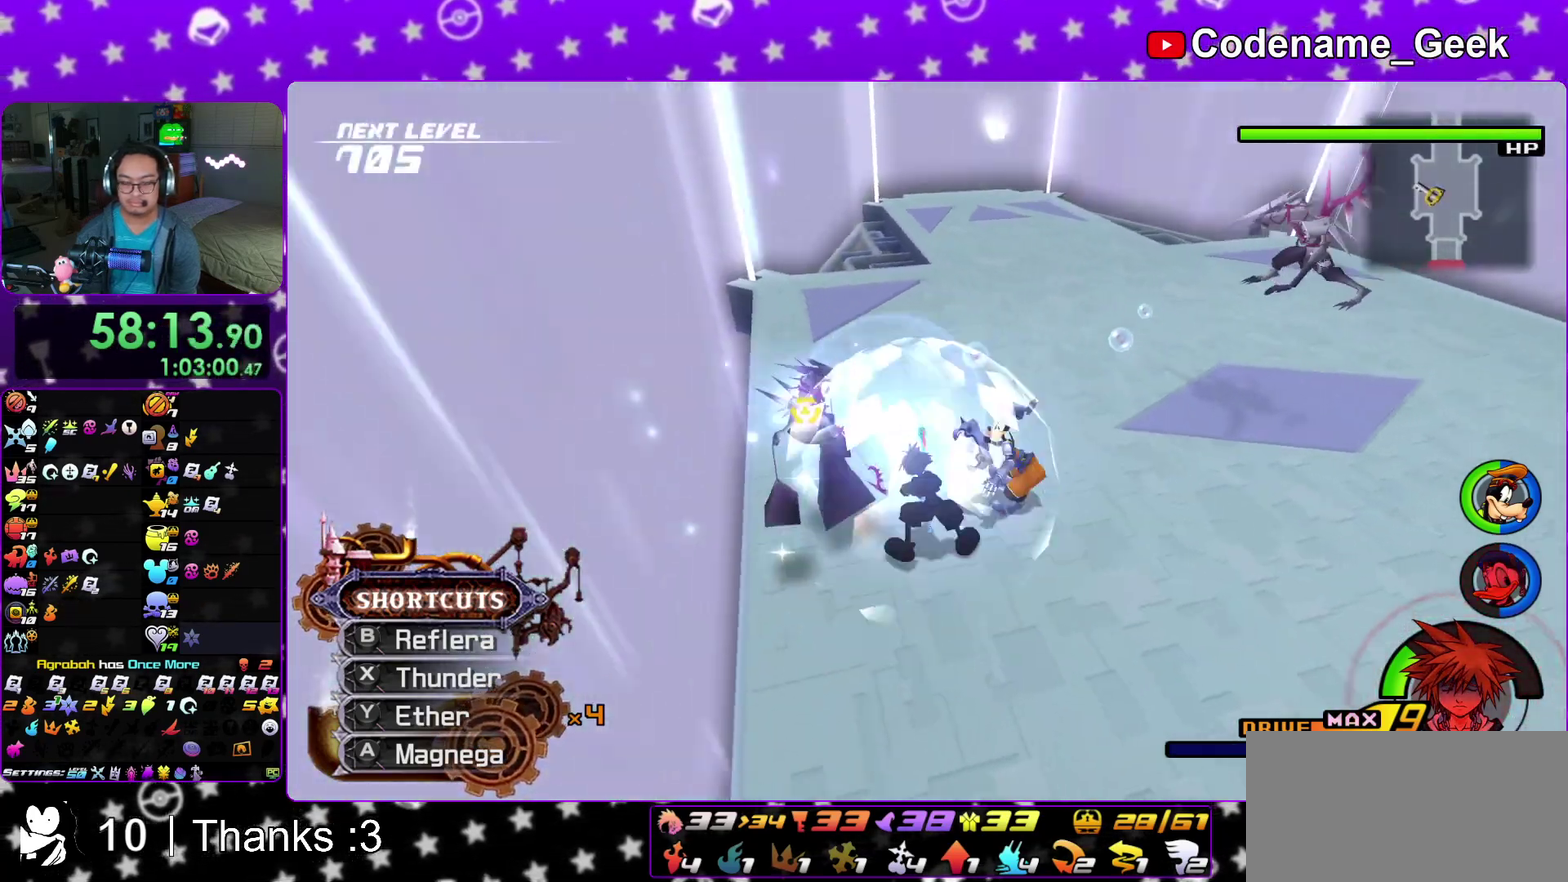
{"dt_ms": 500, "buttons": ["X"], "left_stick": "left", "right_stick": "center", "events": [[83, "X", "down"], [183, "X", "up"], [267, "X", "down"], [367, "X", "up"], [433, "X", "down"]]}
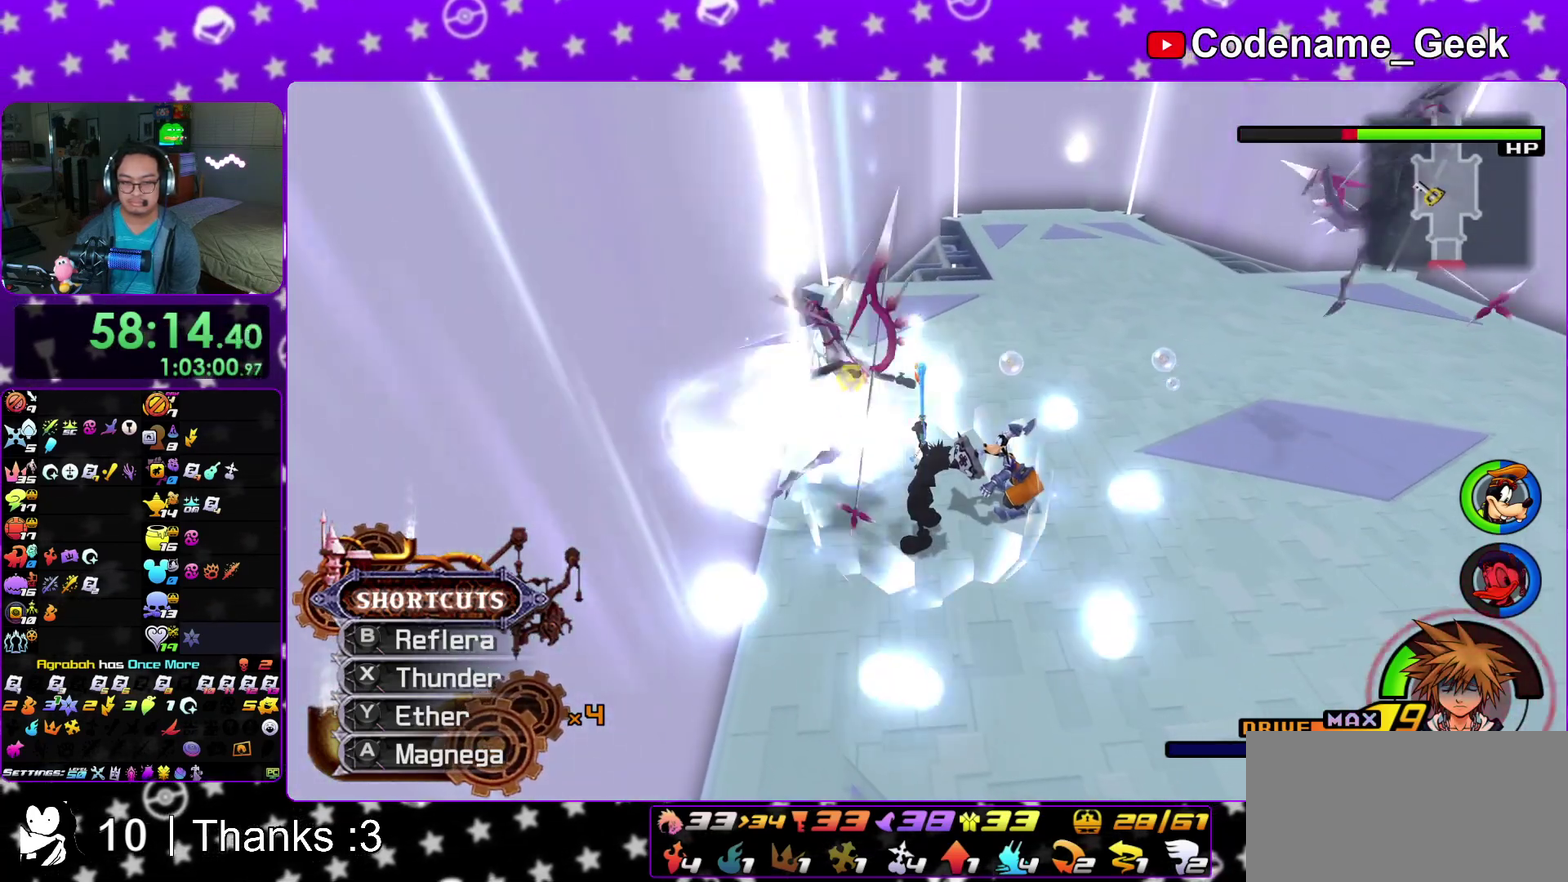
{"dt_ms": 500, "buttons": [], "left_stick": "left", "right_stick": "center", "events": [[50, "X", "up"]]}
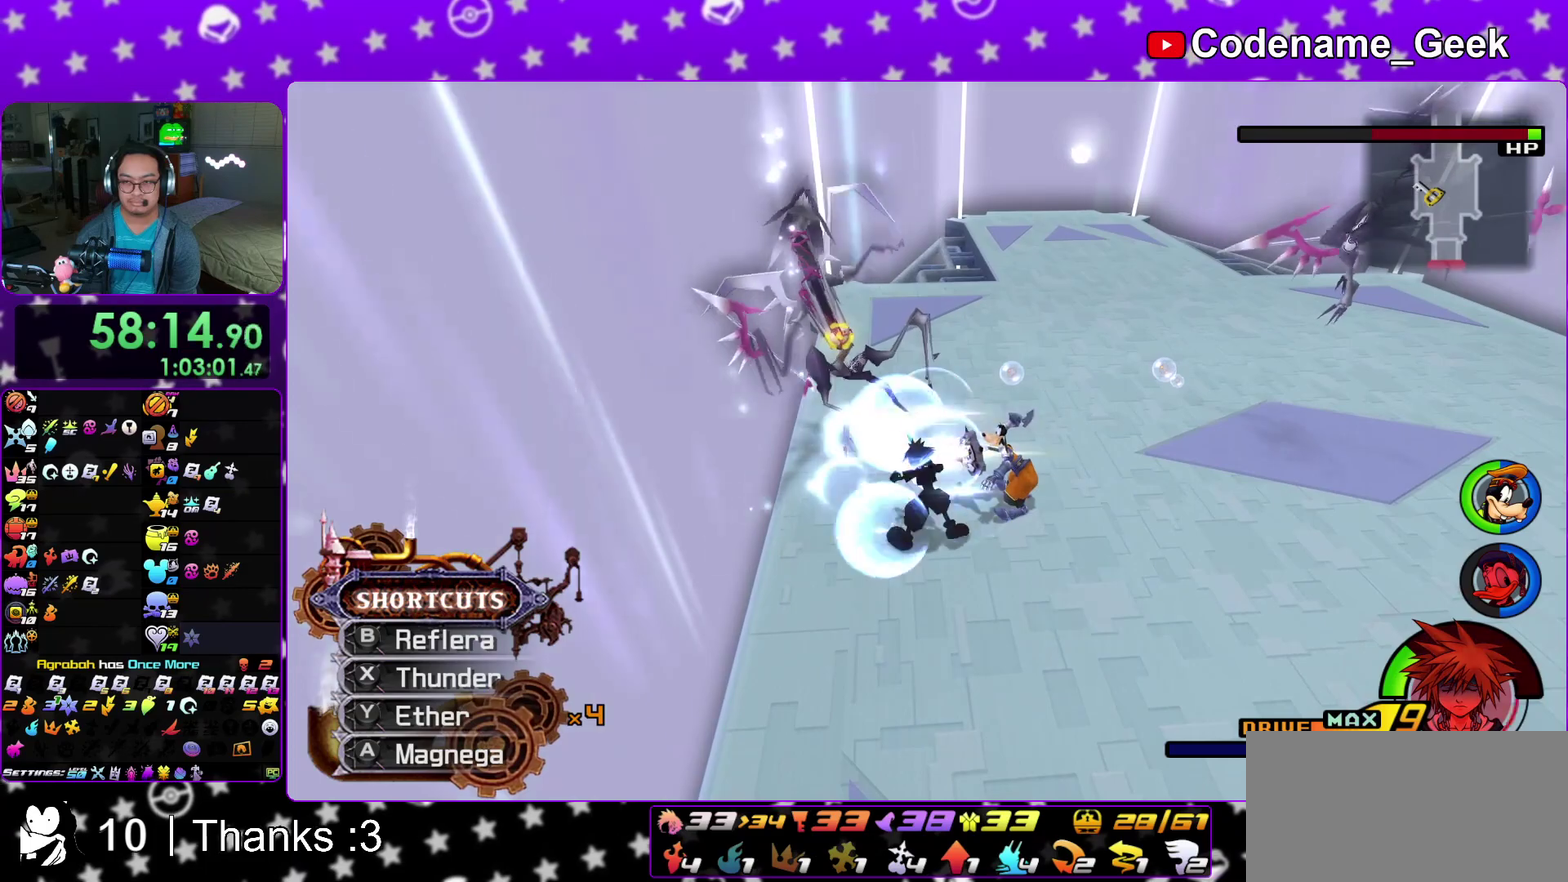
{"dt_ms": 500, "buttons": ["X"], "left_stick": "left", "right_stick": "down-right", "events": [[300, "X", "down"], [383, "X", "up"], [400, "right_stick", "down"], [450, "right_stick", "down-right"], [483, "X", "down"]]}
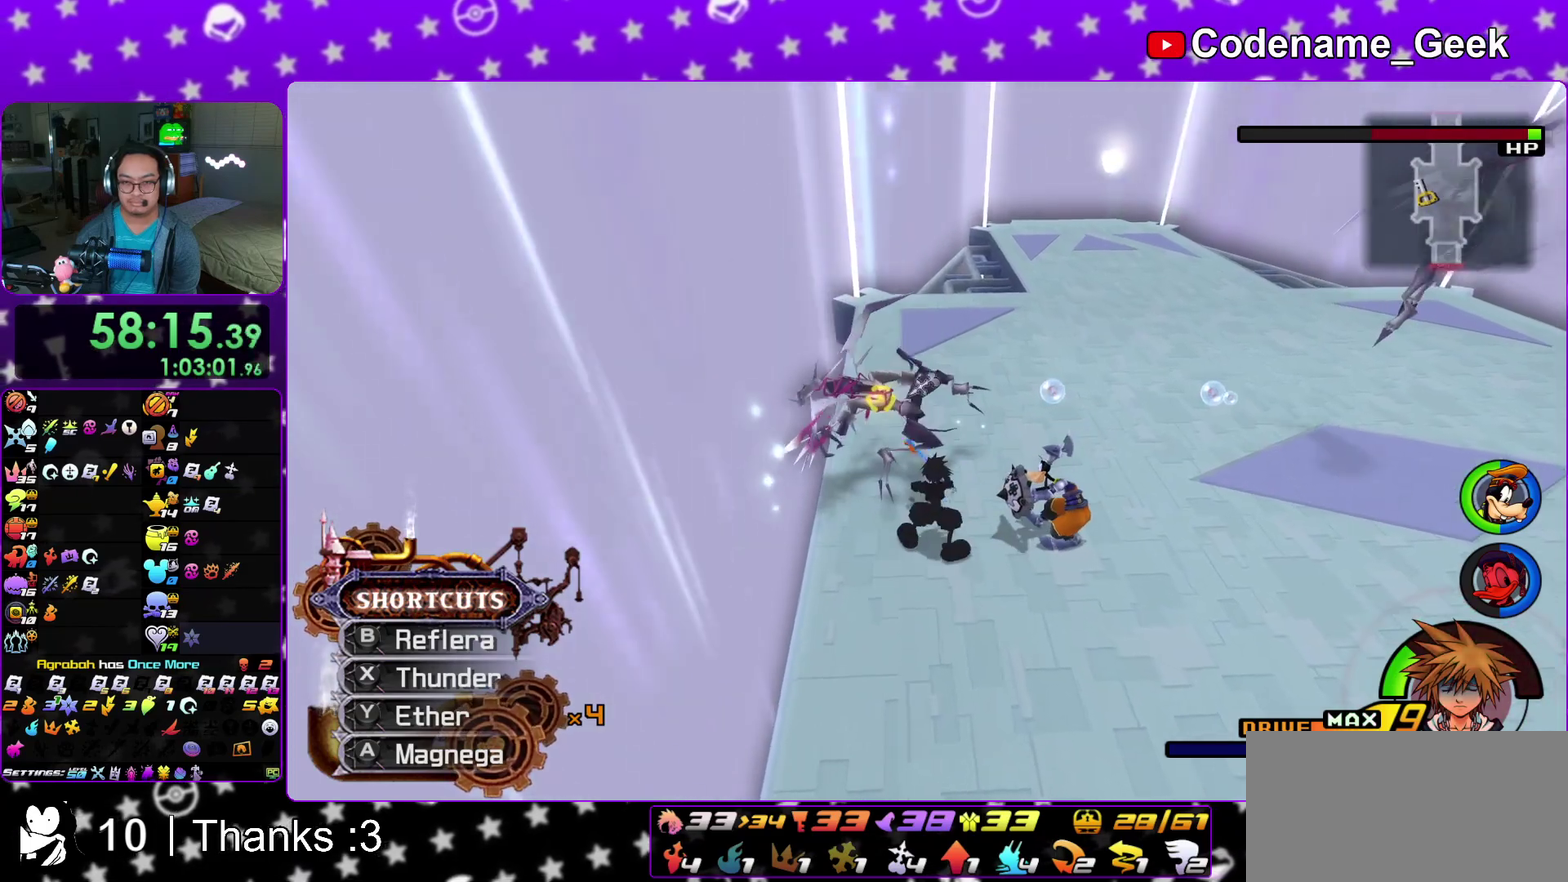
{"dt_ms": 400, "buttons": [], "left_stick": "right", "right_stick": "down-right", "events": [[83, "X", "up"], [83, "left_stick", "center"], [117, "right_stick", "center"], [150, "X", "down"], [183, "left_stick", "right"], [250, "X", "up"], [383, "right_stick", "down-right"]]}
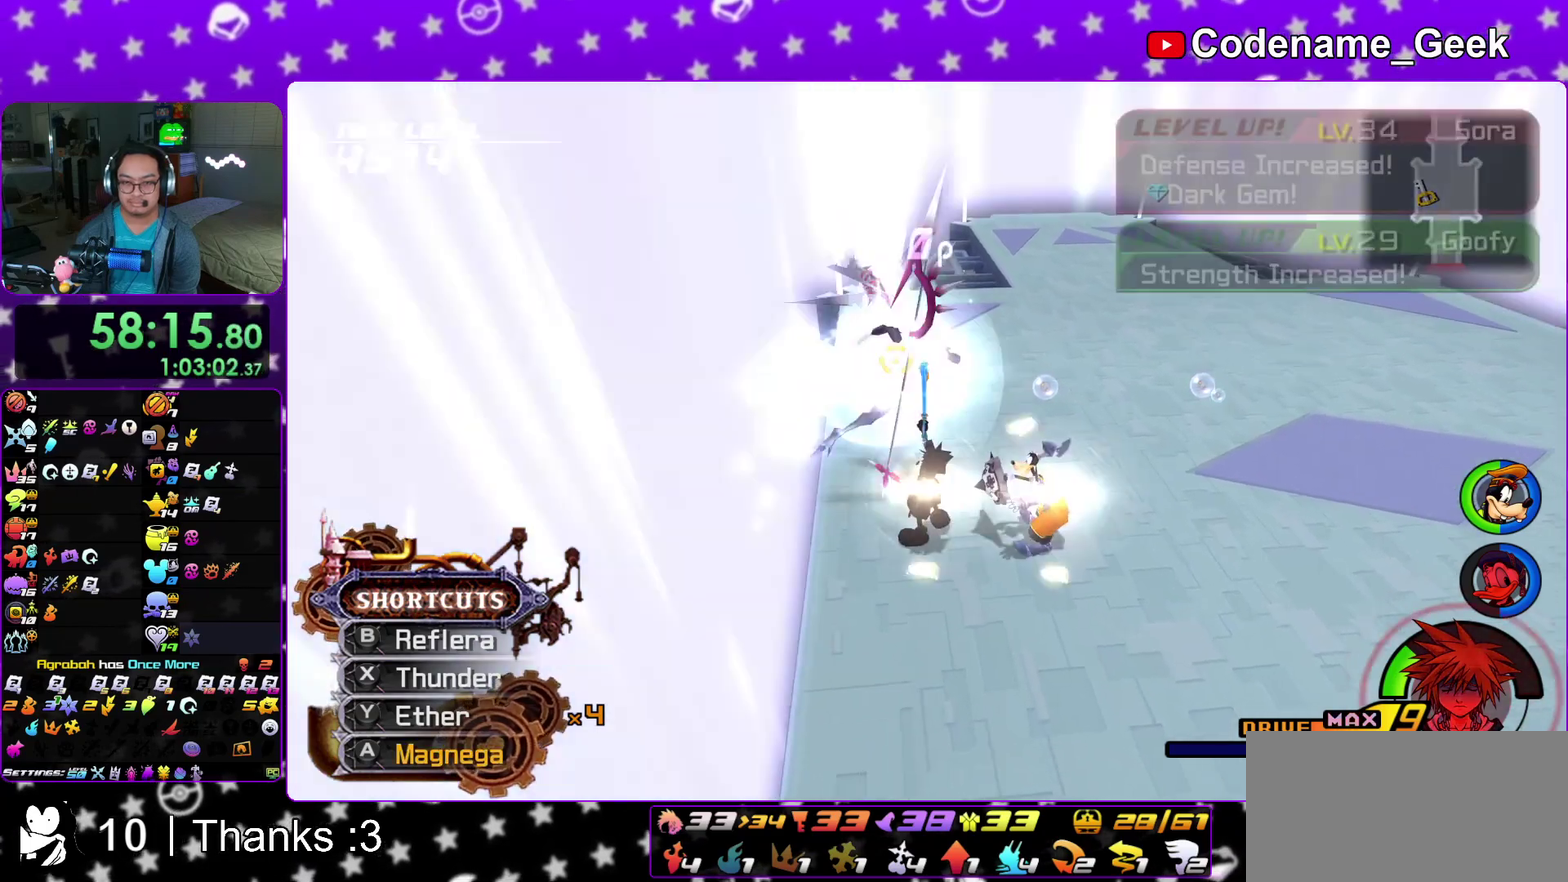
{"dt_ms": 600, "buttons": [], "left_stick": "up", "right_stick": "right"}
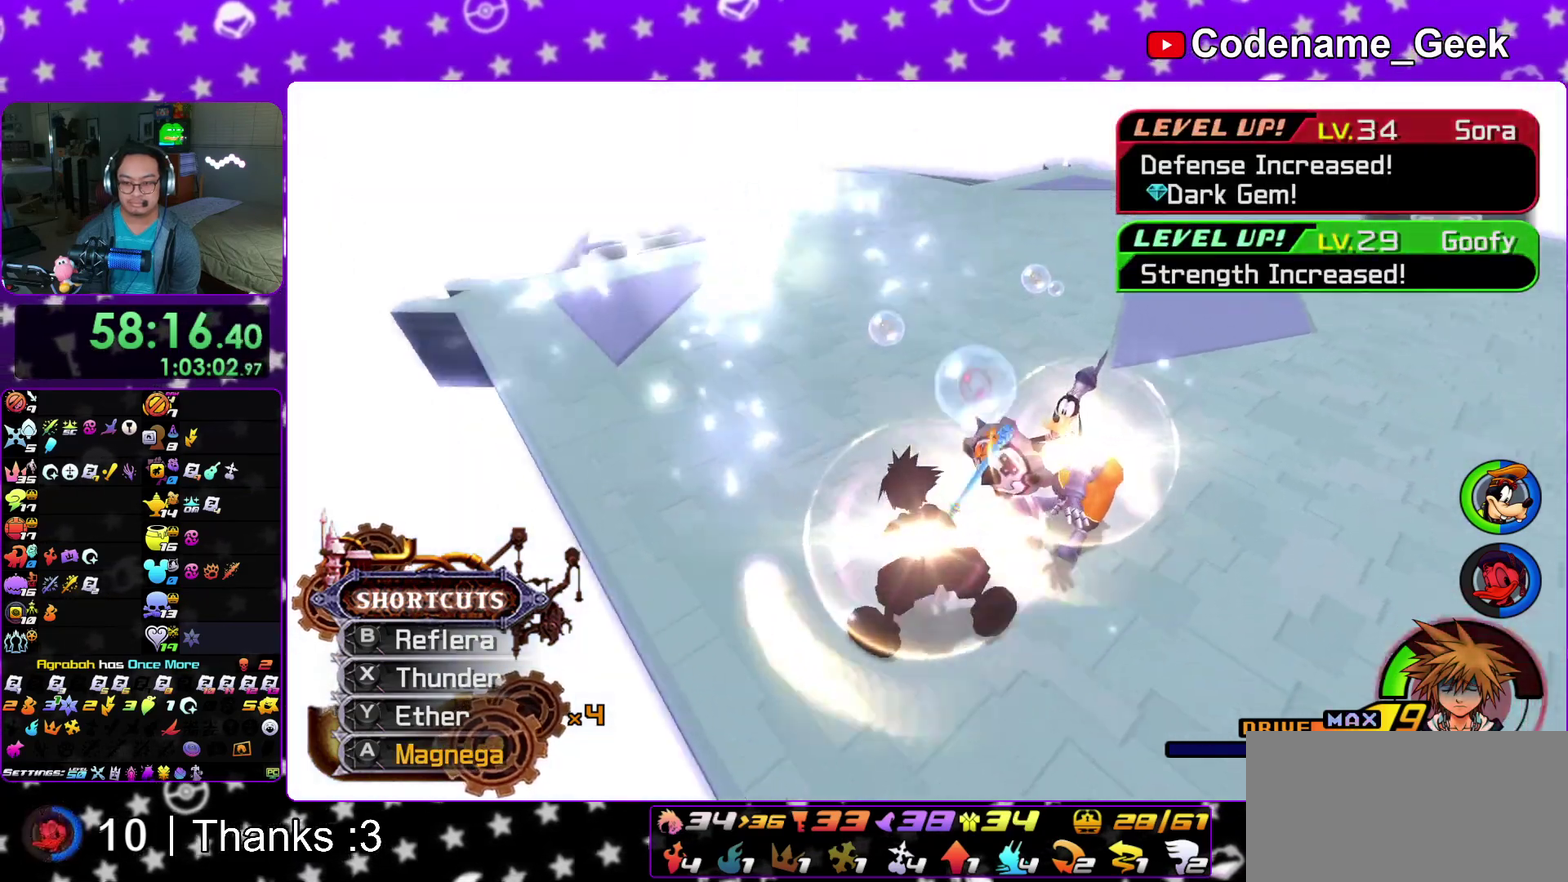
{"dt_ms": 300, "buttons": [], "left_stick": "left", "right_stick": "up-right"}
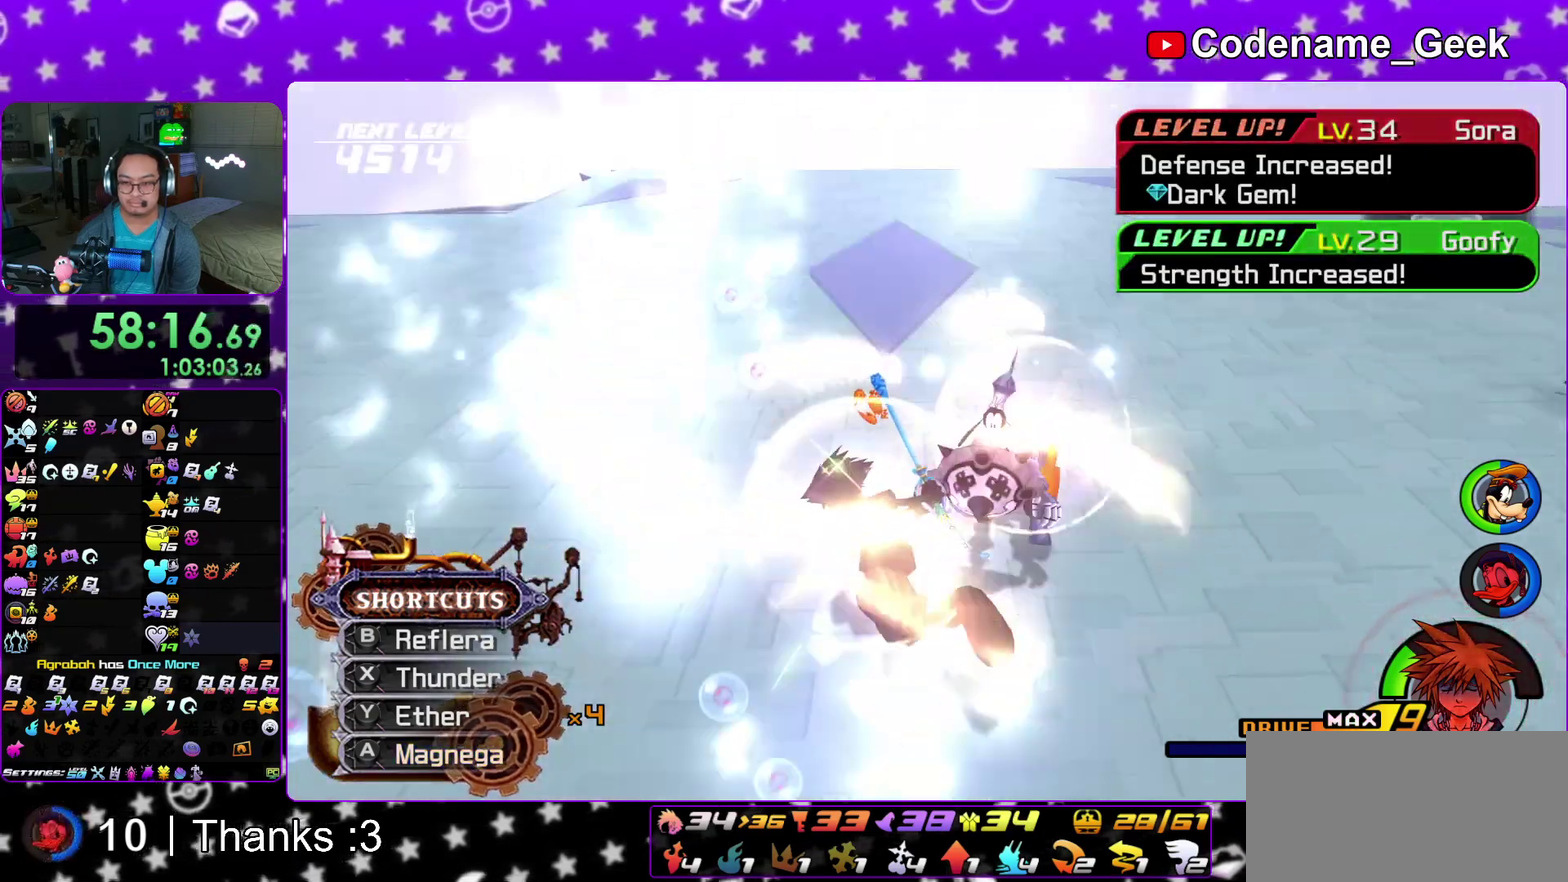
{"dt_ms": 800, "buttons": [], "left_stick": "down-left", "right_stick": "down"}
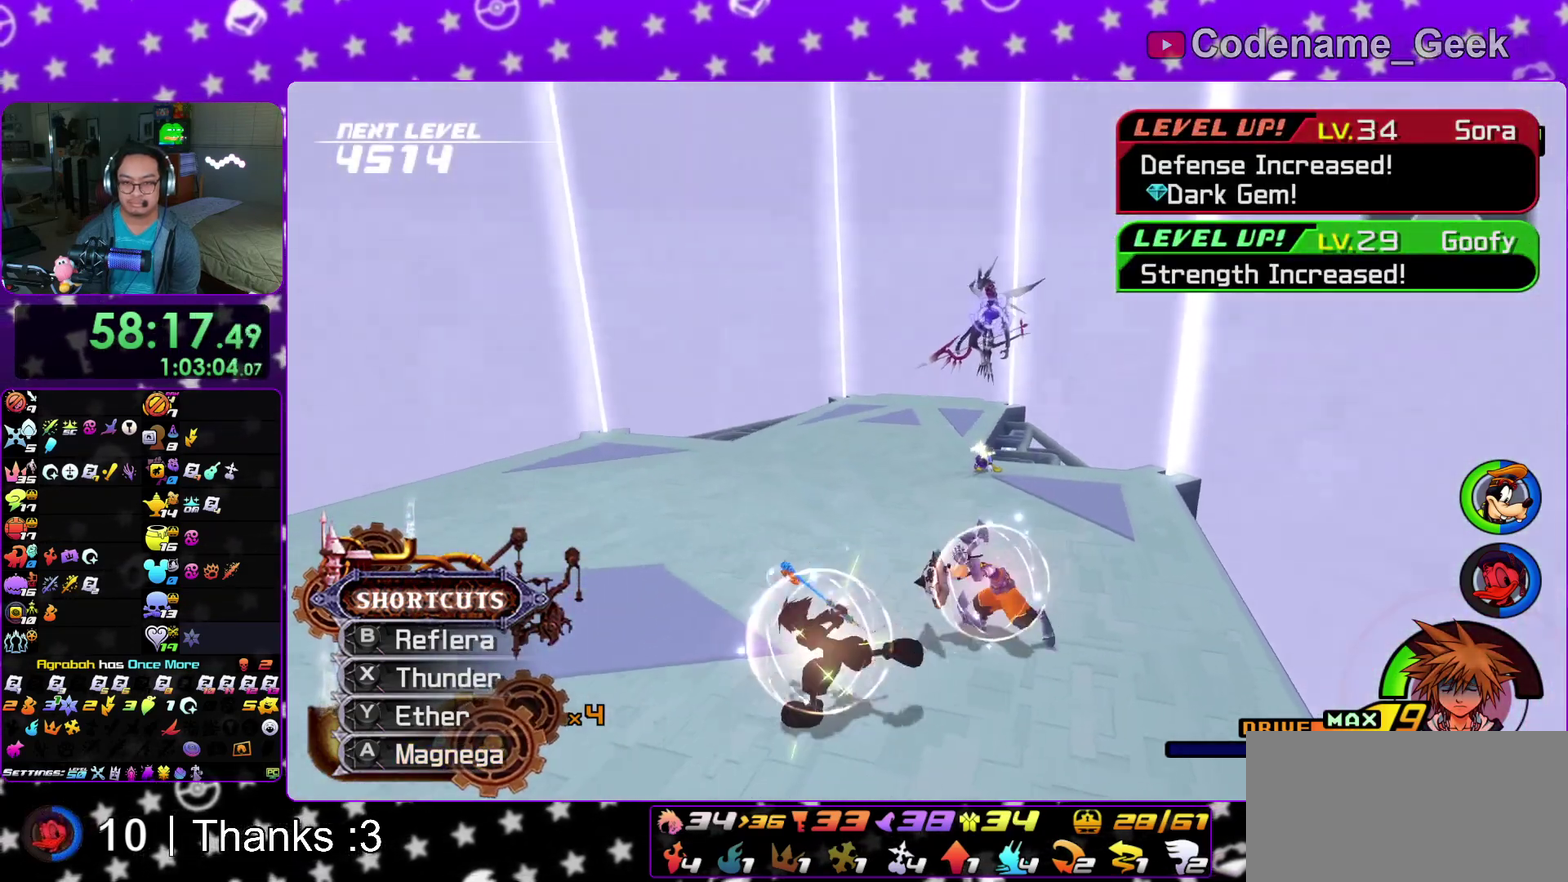
{"dt_ms": 400, "buttons": [], "left_stick": "center", "right_stick": "down", "events": [[67, "left_stick", "center"]]}